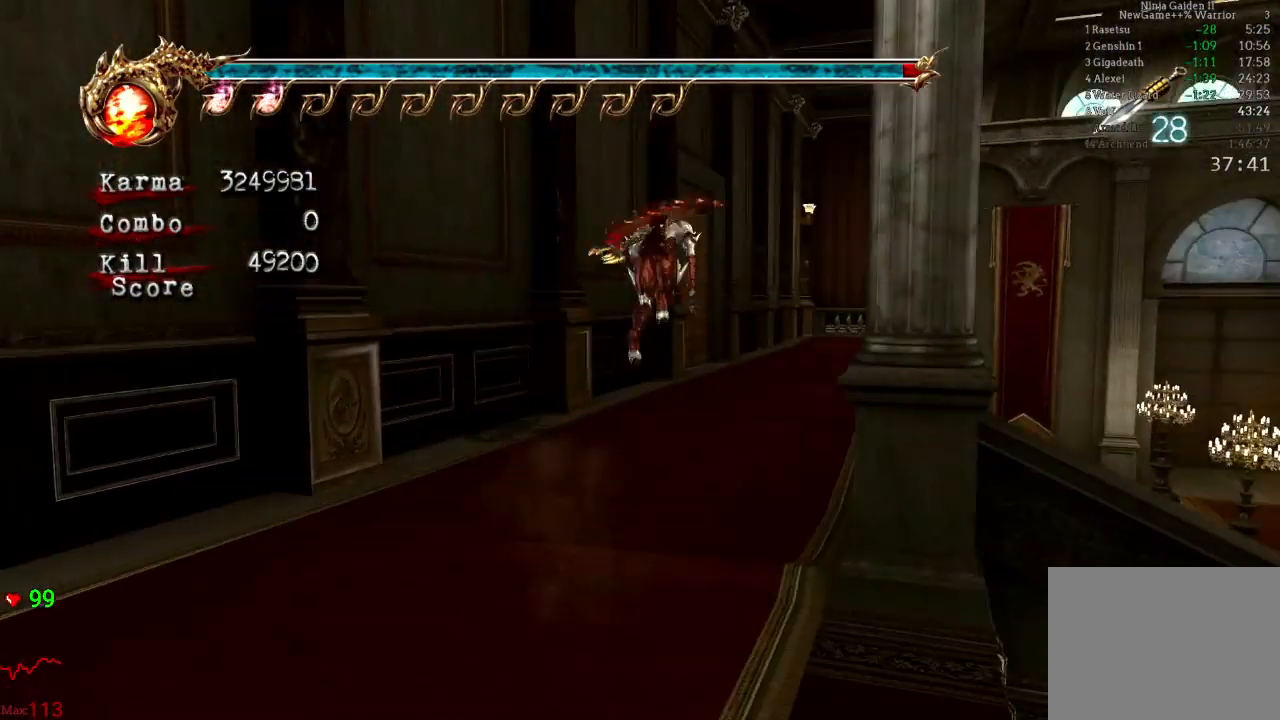
Gameplay with a controller (Xbox layout); each line is a JSON object with the inputs held at the frame after it. "events" lists button and stick changes between this image and that frame as [ms after this image, input, new state], when the widget could be followed in between. Not read: L3 R3.
{"buttons": ["L2"], "left_stick": "up", "right_stick": "center", "events": [[450, "L2", "down"]]}
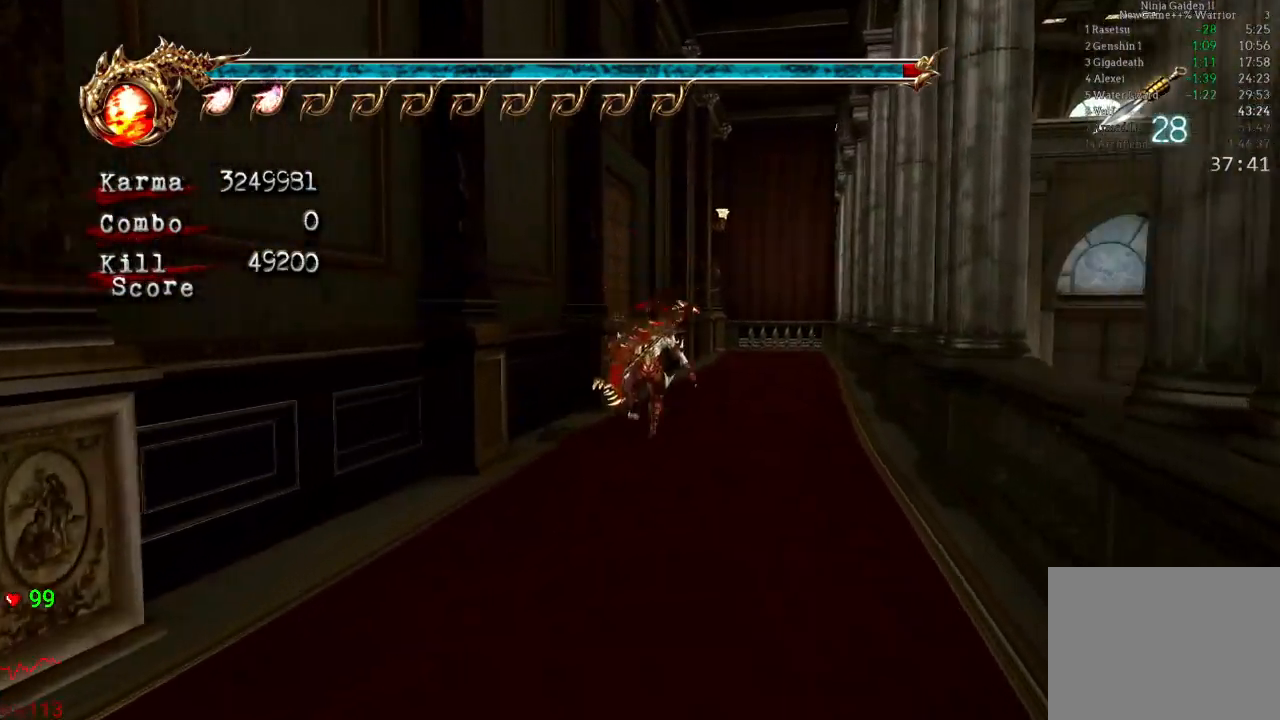
{"buttons": [], "left_stick": "up-left", "right_stick": "right", "events": [[167, "L2", "up"], [267, "left_stick", "up-left"], [267, "right_stick", "right"]]}
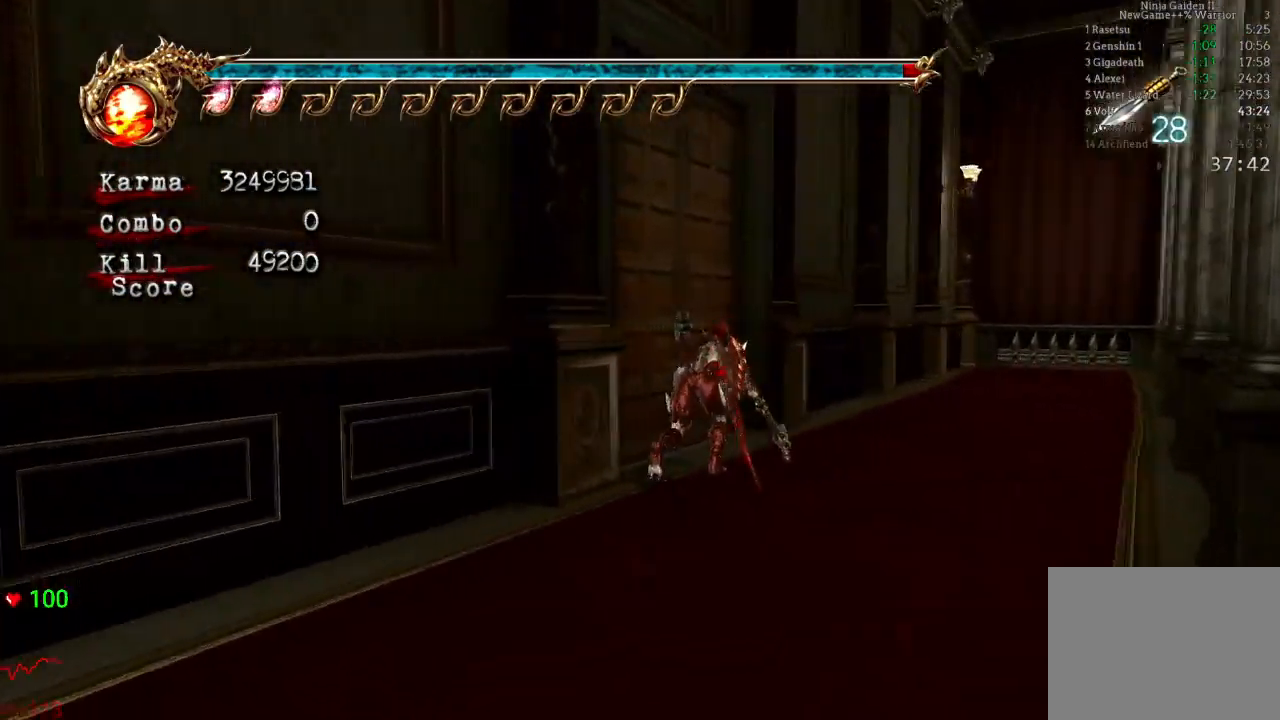
{"buttons": [], "left_stick": "up", "right_stick": "center", "events": [[133, "R1", "down"], [217, "R1", "up"], [217, "right_stick", "center"], [283, "R1", "down"], [383, "R1", "up"], [450, "left_stick", "up"]]}
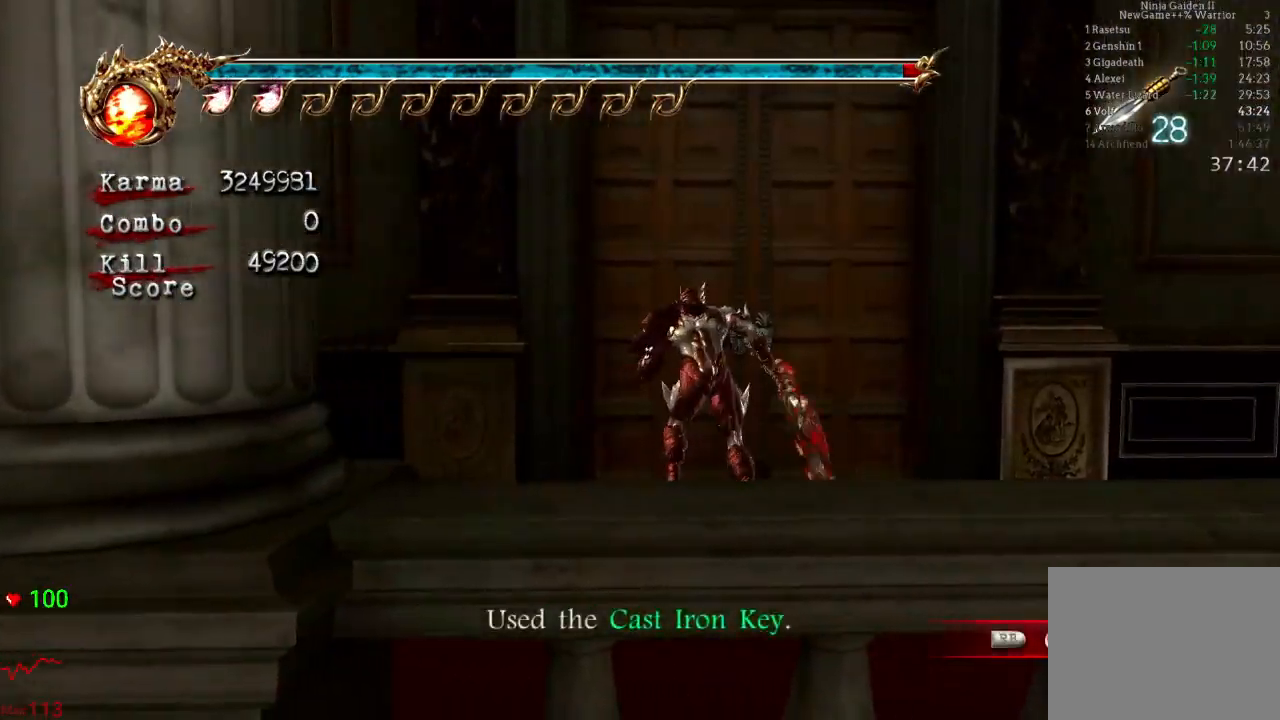
{"buttons": ["R1"], "left_stick": "up", "right_stick": "center", "events": [[217, "A", "down"], [283, "A", "up"], [450, "R1", "down"]]}
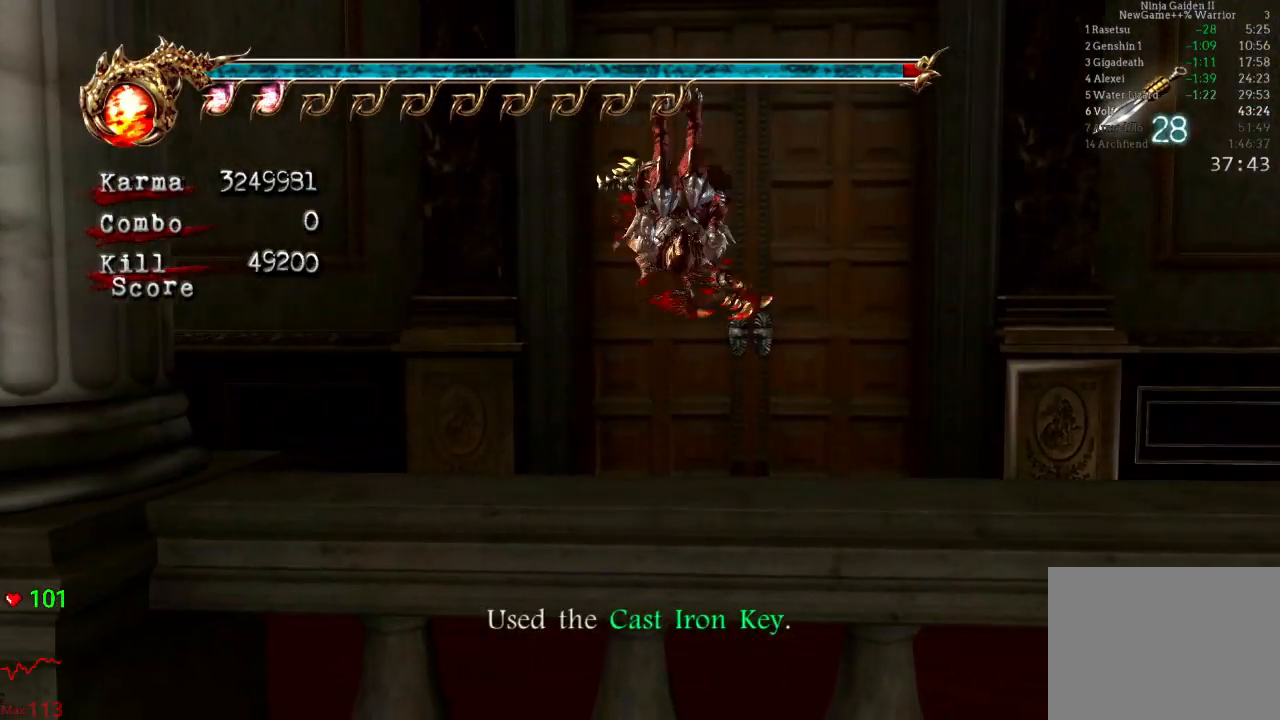
{"buttons": ["R1"], "left_stick": "up", "right_stick": "center", "events": [[50, "R1", "up"], [233, "left_stick", "up-right"], [367, "left_stick", "up"], [500, "R1", "down"]]}
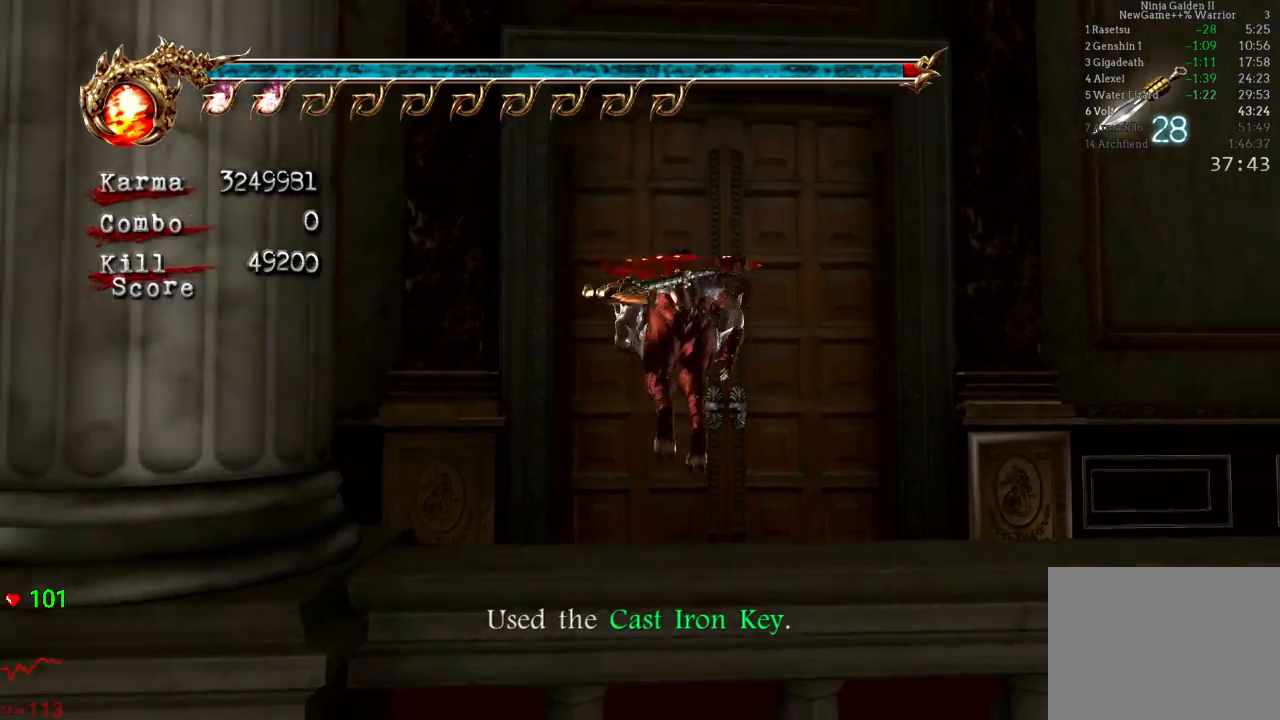
{"buttons": ["R1"], "left_stick": "up", "right_stick": "center", "events": [[67, "R1", "up"], [167, "R1", "down"], [267, "R1", "up"], [333, "R1", "down"], [450, "R1", "up"], [467, "R1", "down"]]}
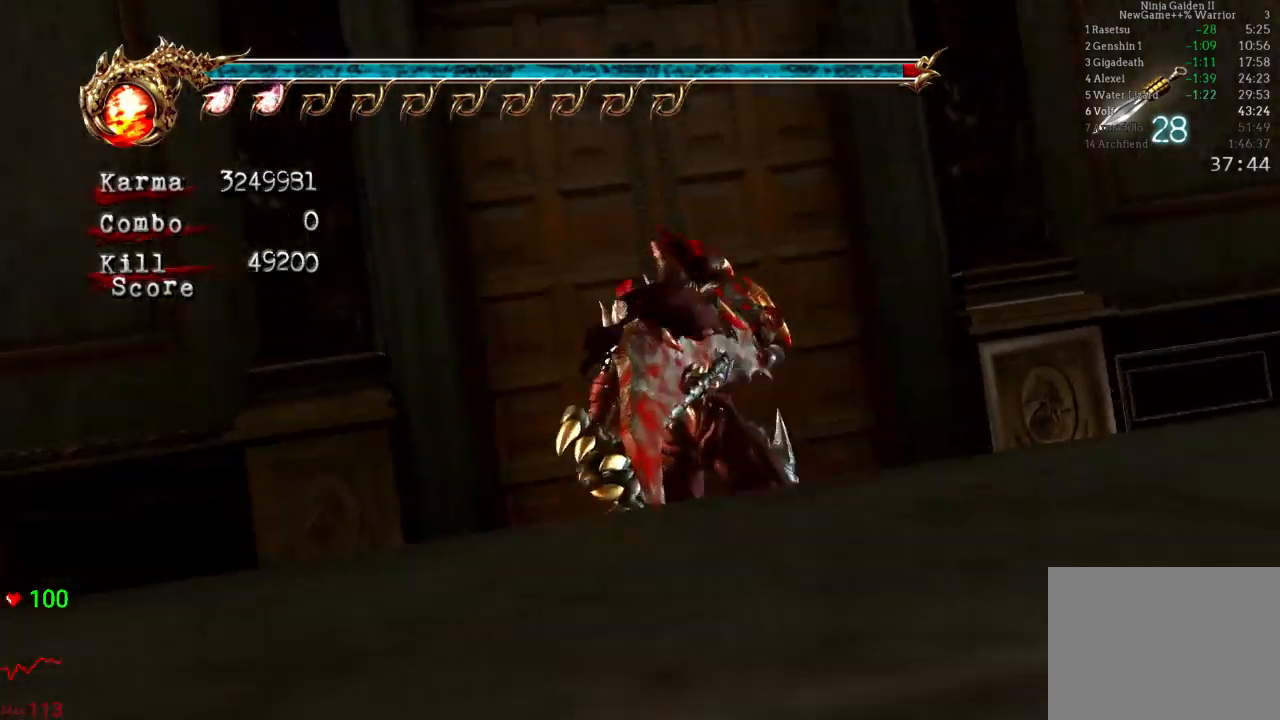
{"buttons": [], "left_stick": "up", "right_stick": "center", "events": [[100, "R1", "up"], [167, "R1", "down"], [233, "R1", "up"]]}
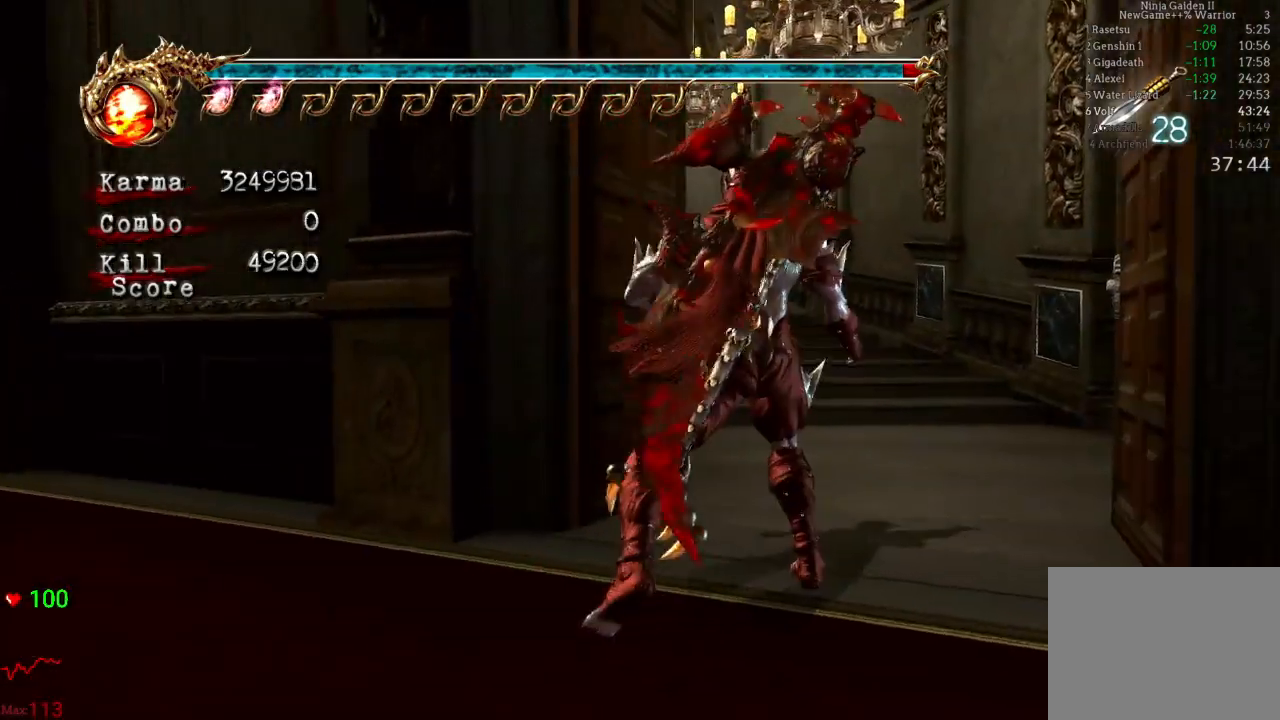
{"buttons": [], "left_stick": "up", "right_stick": "center", "events": [[150, "A", "down"], [267, "A", "up"], [317, "A", "down"], [433, "A", "up"]]}
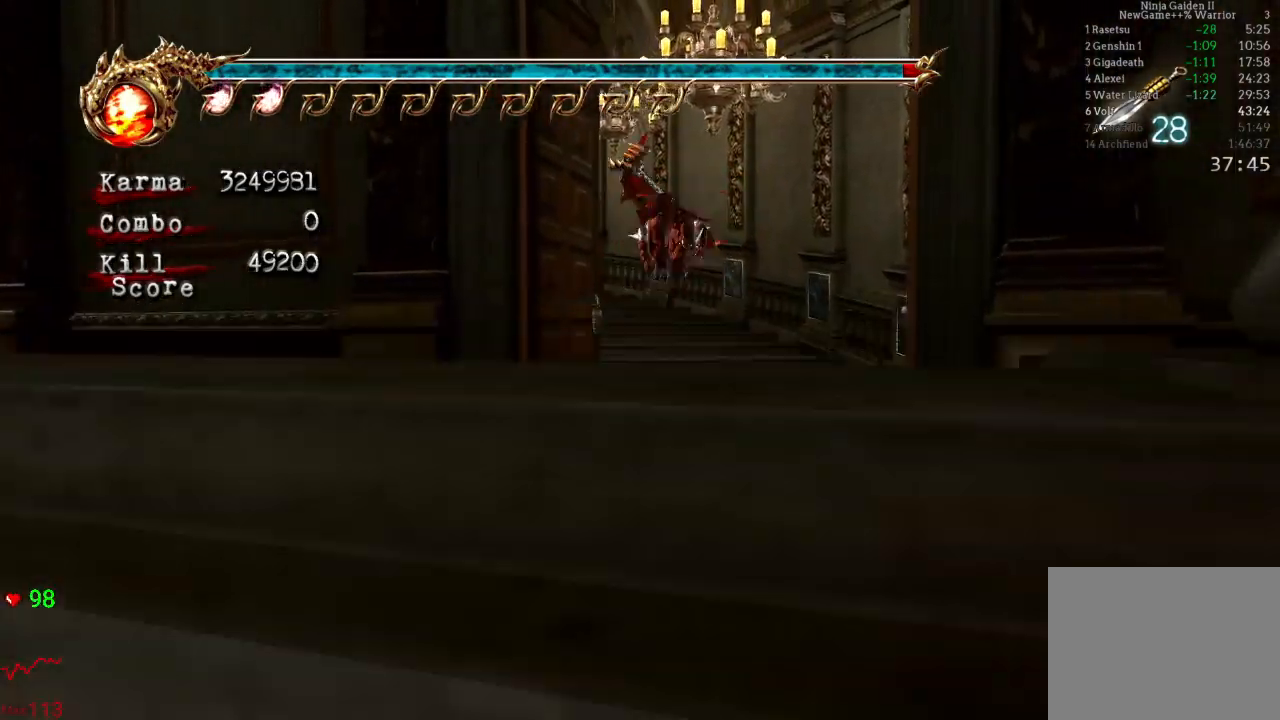
{"buttons": ["A", "L2", "R2"], "left_stick": "up-left", "right_stick": "center", "events": [[317, "L2", "down"], [317, "left_stick", "up-left"], [500, "A", "down"], [500, "R2", "down"]]}
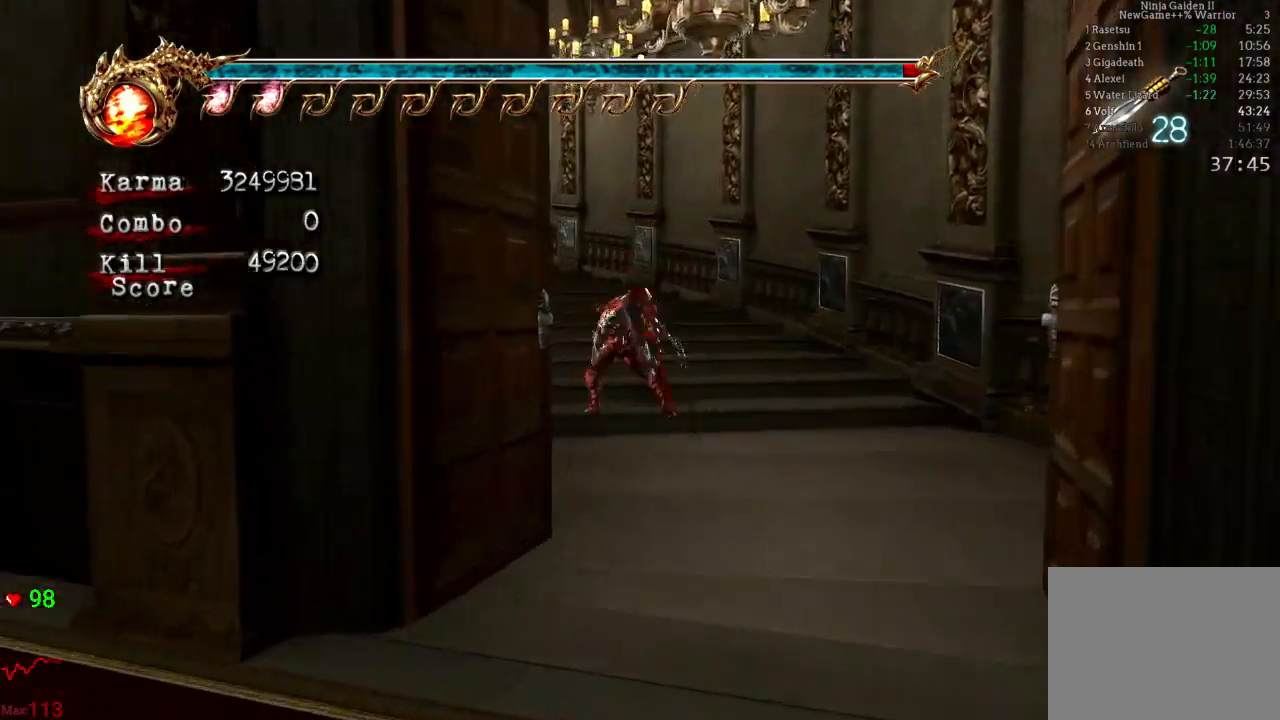
{"buttons": [], "left_stick": "up", "right_stick": "center", "events": [[17, "left_stick", "up"], [117, "A", "up"], [133, "L2", "up"], [133, "R2", "up"]]}
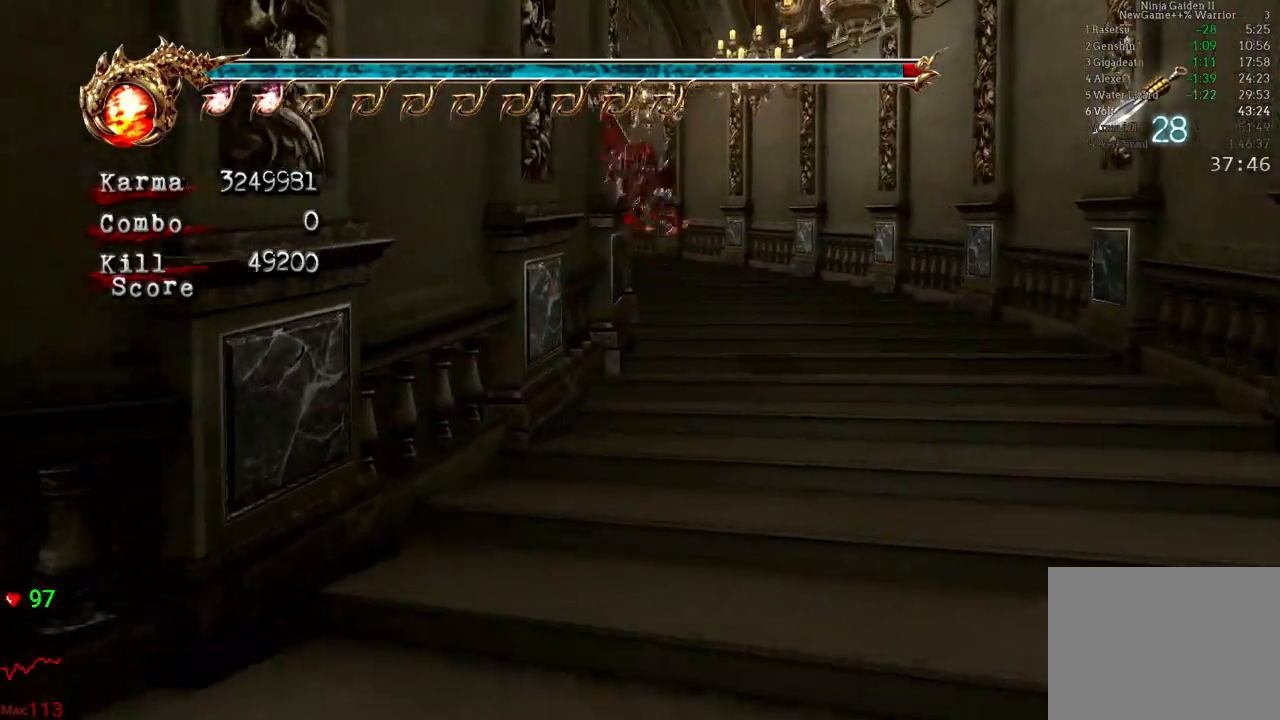
{"buttons": ["L2"], "left_stick": "up", "right_stick": "center", "events": [[67, "L2", "down"], [300, "A", "down"], [450, "A", "up"]]}
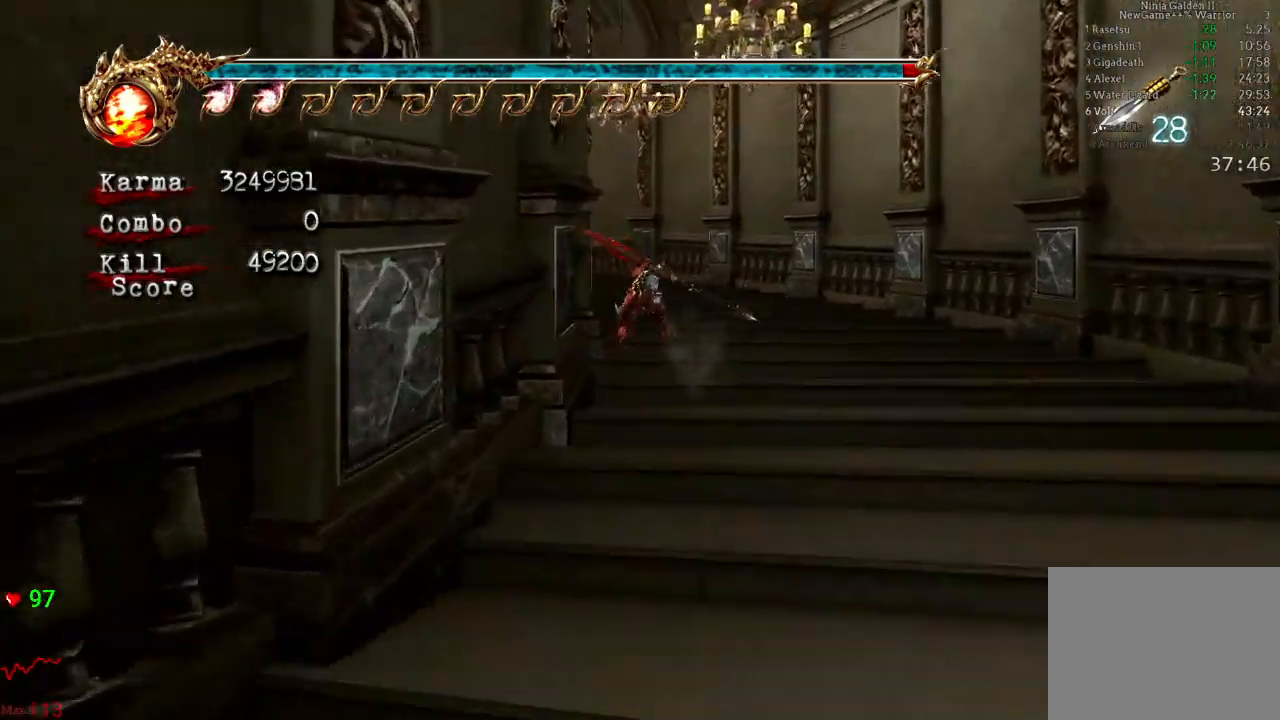
{"buttons": ["L2"], "left_stick": "up", "right_stick": "center", "events": [[17, "L2", "up"], [433, "L2", "down"]]}
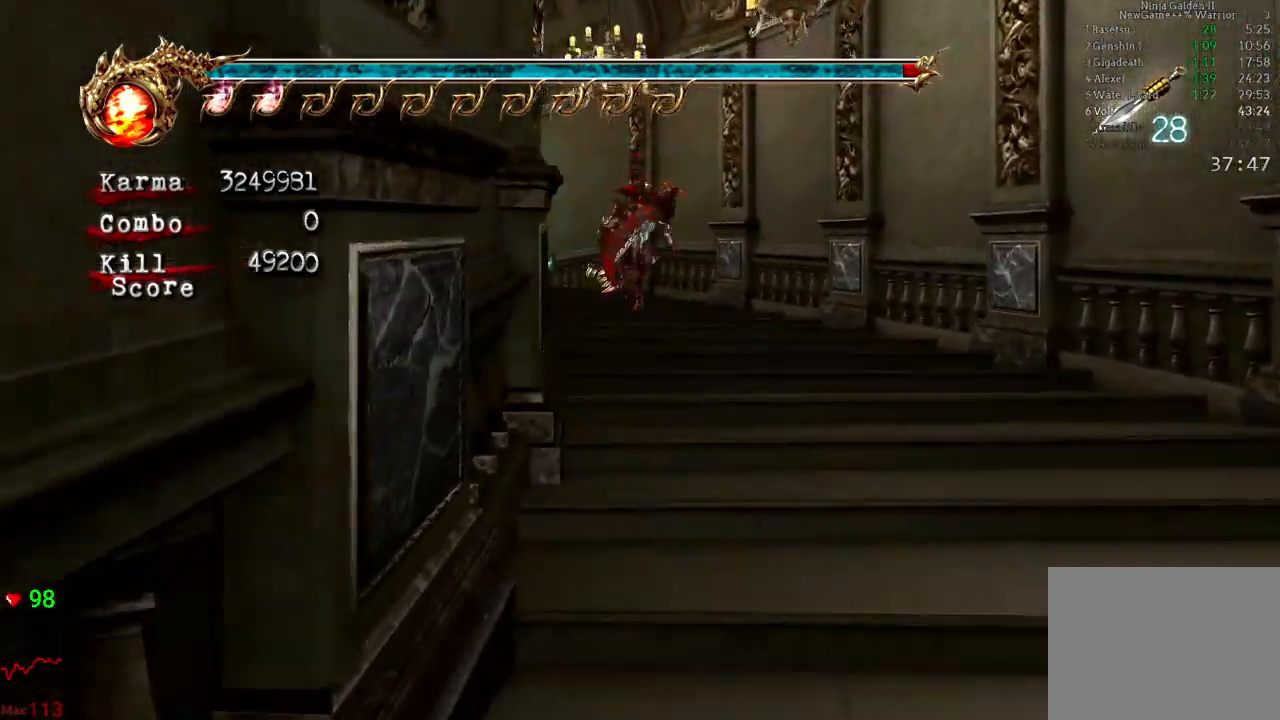
{"buttons": [], "left_stick": "up", "right_stick": "center", "events": [[83, "R2", "down"], [100, "A", "down"], [183, "left_stick", "center"], [217, "A", "up"], [250, "R2", "up"], [267, "L2", "up"], [300, "left_stick", "up"]]}
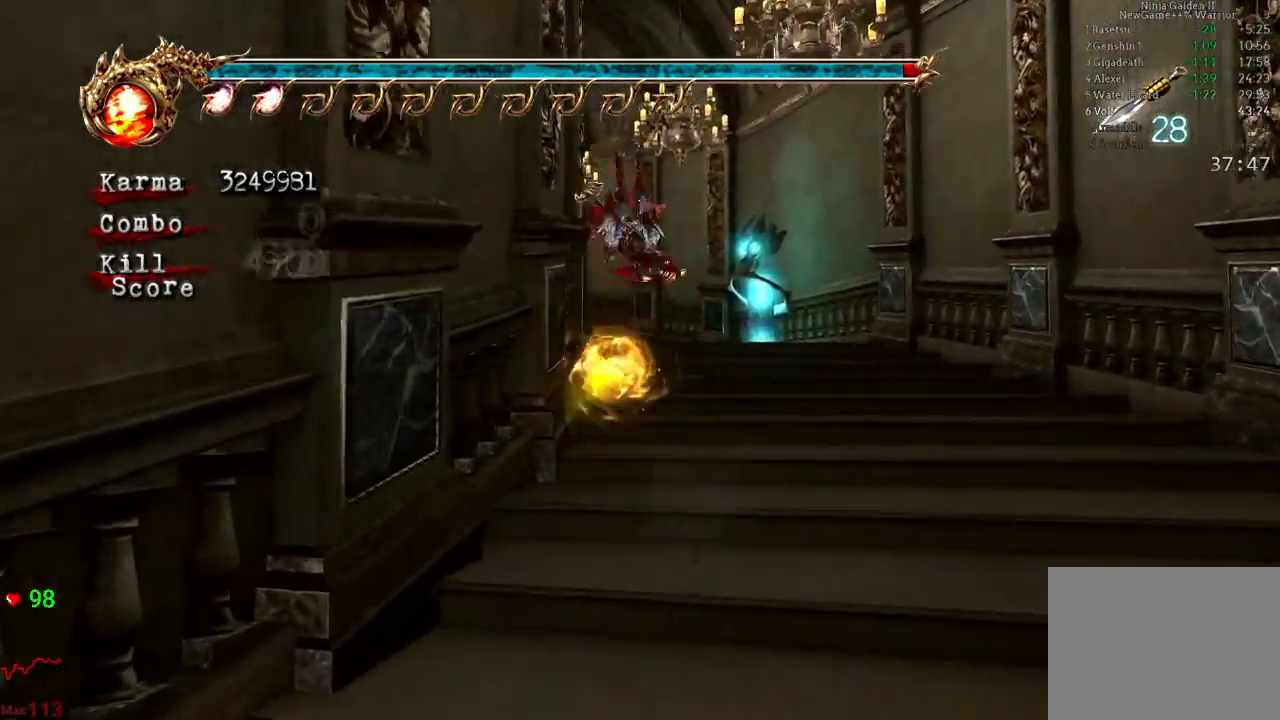
{"buttons": ["A", "L2"], "left_stick": "up", "right_stick": "center", "events": [[233, "L2", "down"], [400, "A", "down"]]}
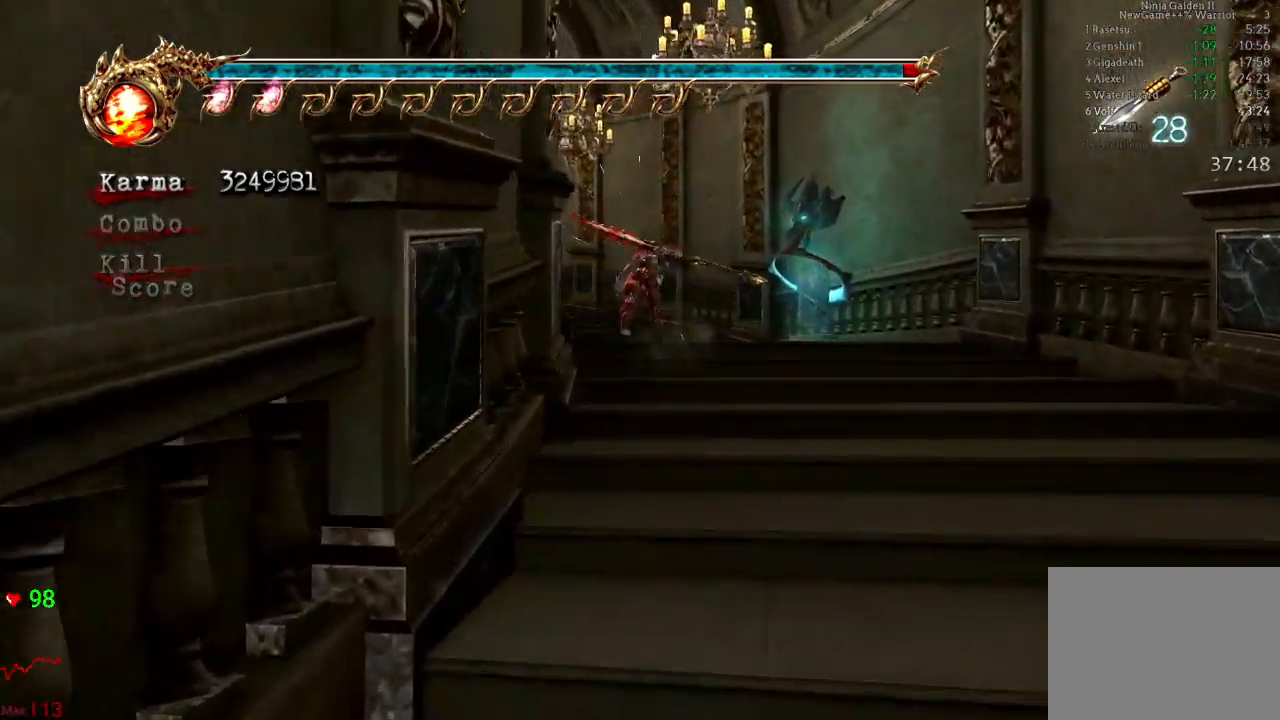
{"buttons": [], "left_stick": "up", "right_stick": "center", "events": [[17, "A", "up"], [17, "L2", "up"]]}
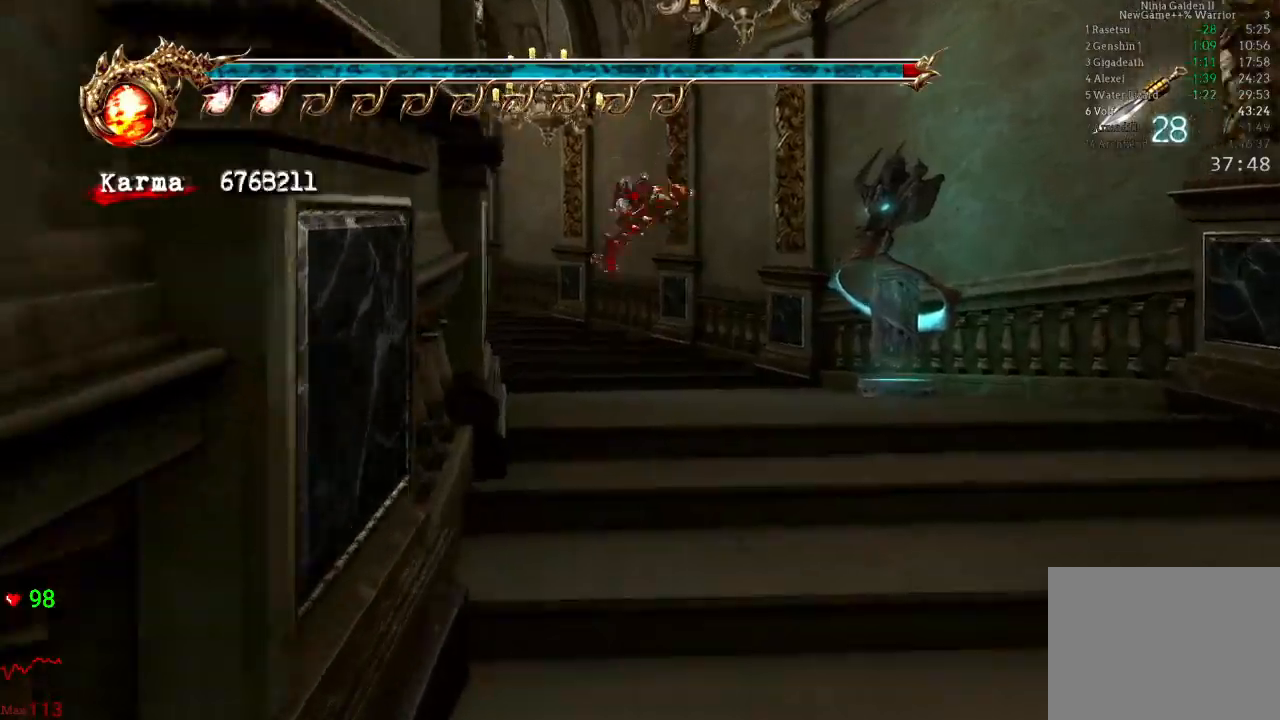
{"buttons": [], "left_stick": "up", "right_stick": "center", "events": [[83, "L2", "down"], [83, "left_stick", "up-left"], [233, "R2", "down"], [250, "A", "down"], [367, "A", "up"], [367, "L2", "up"], [417, "R2", "up"], [483, "left_stick", "up"]]}
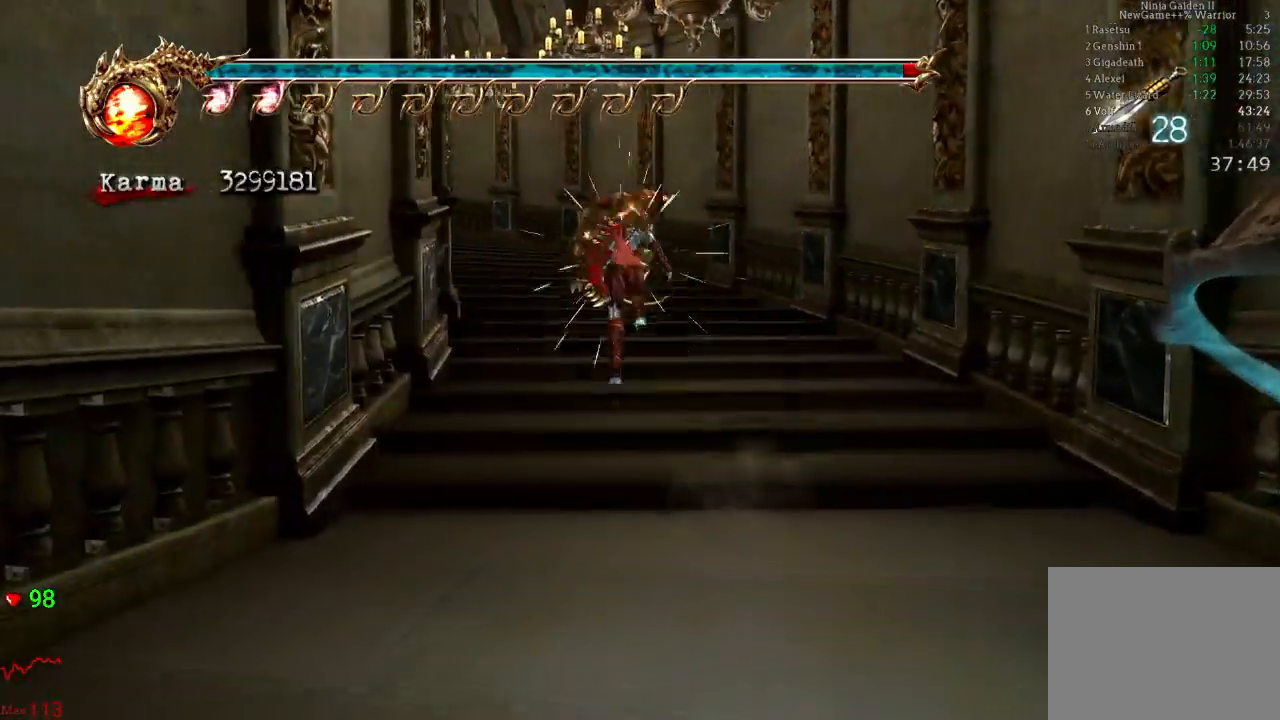
{"buttons": ["L2"], "left_stick": "up", "right_stick": "center", "events": [[367, "L2", "down"]]}
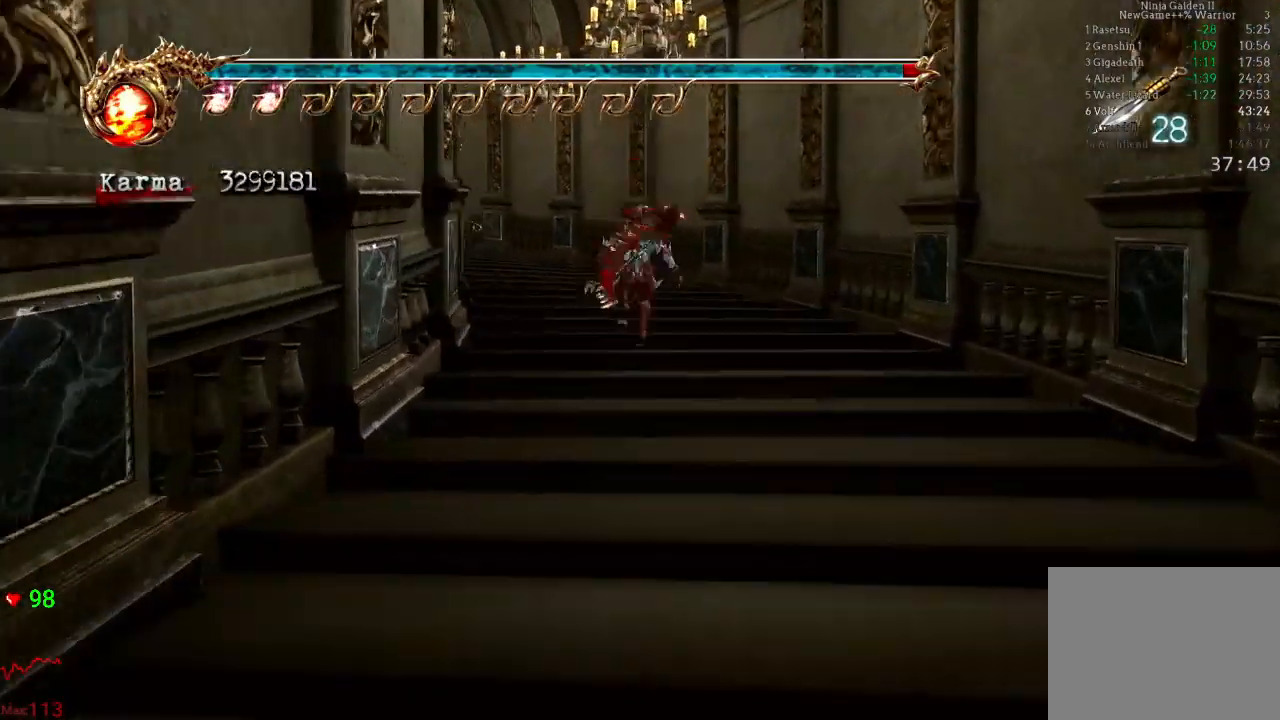
{"buttons": [], "left_stick": "up-left", "right_stick": "center", "events": [[50, "A", "down"], [117, "left_stick", "up-left"], [133, "L2", "up"], [150, "A", "up"]]}
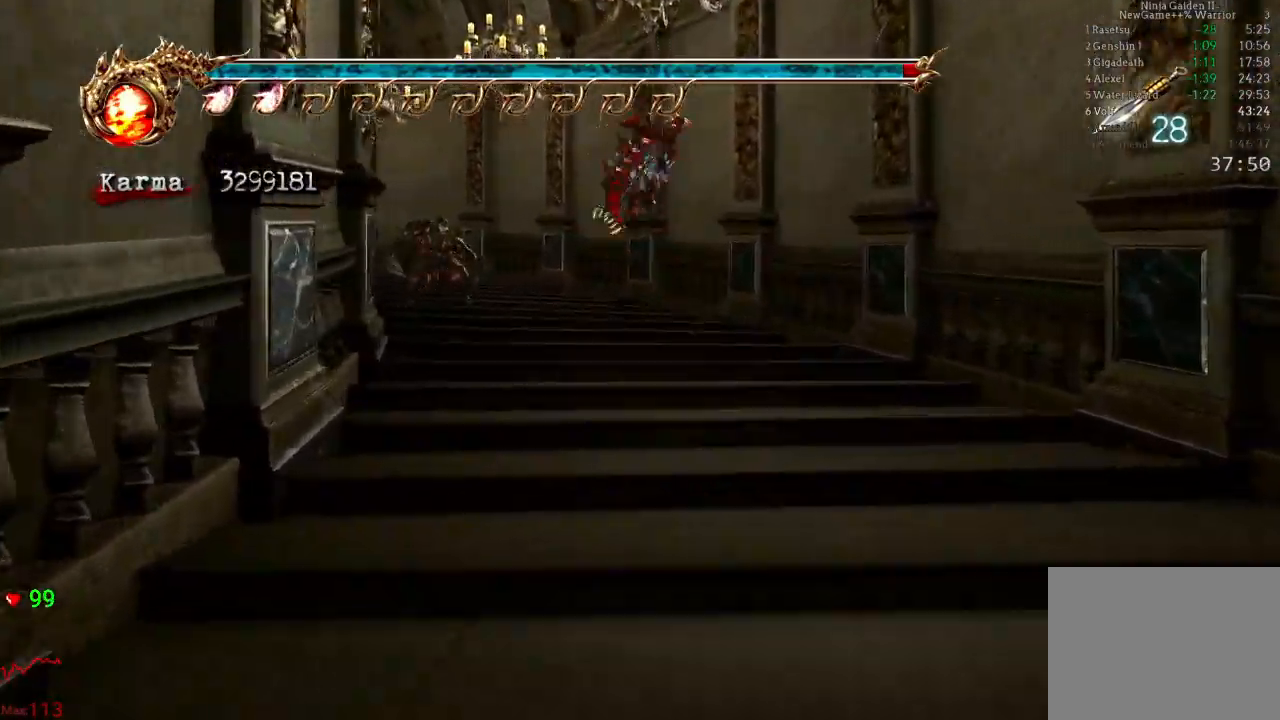
{"buttons": ["A", "L2", "R2"], "left_stick": "up-left", "right_stick": "center", "events": [[233, "L2", "down"], [367, "R2", "down"], [383, "A", "down"]]}
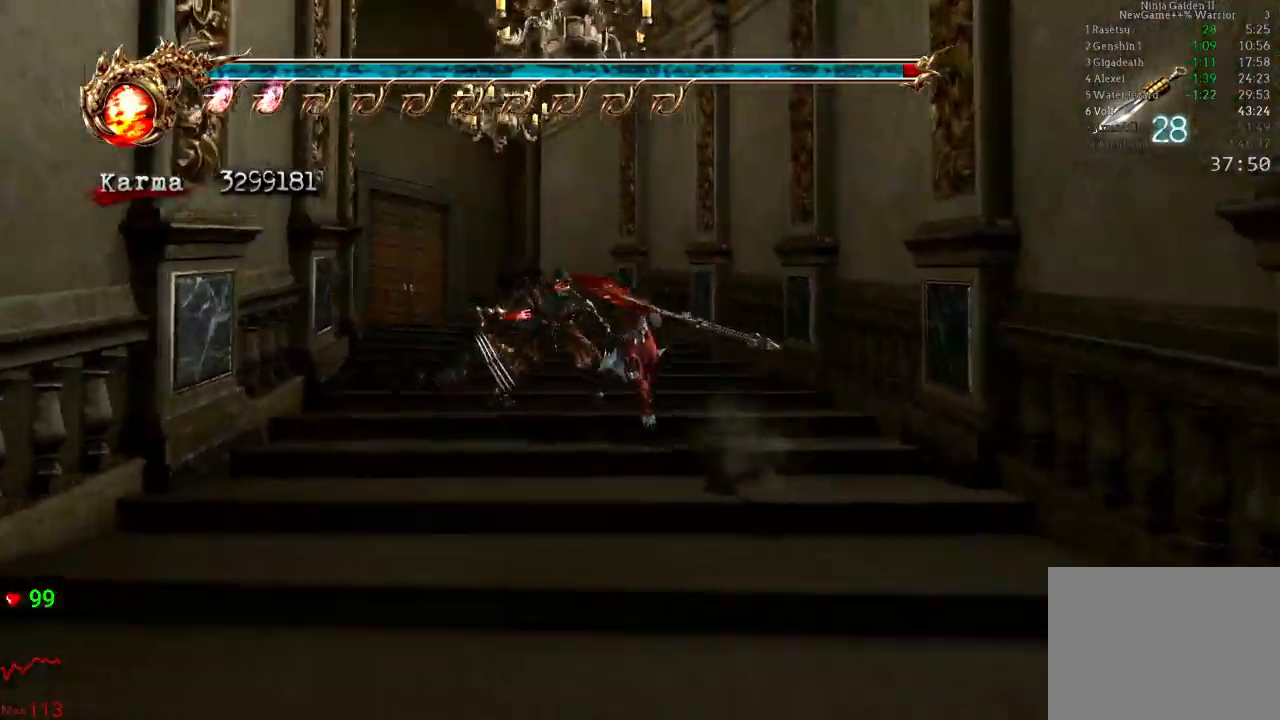
{"buttons": [], "left_stick": "up", "right_stick": "center", "events": [[133, "A", "up"], [150, "R2", "up"], [317, "left_stick", "up"], [367, "L2", "up"]]}